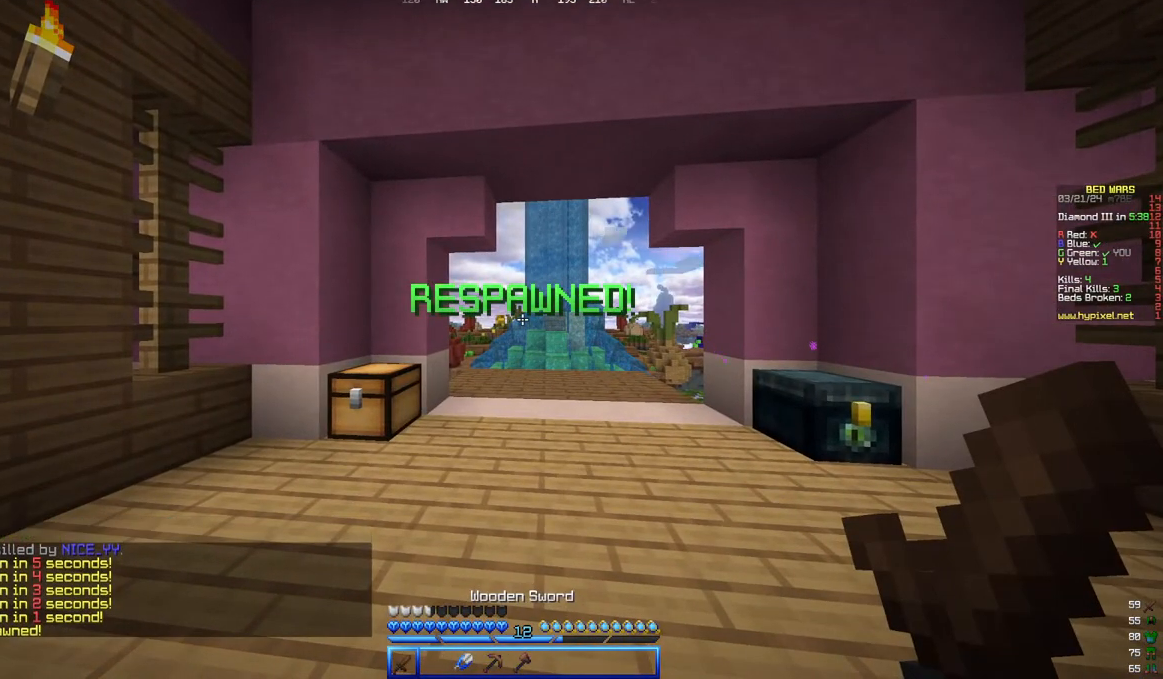
Gameplay with keyboard and mouse; each line is a JSON object with the keys and mouse buttons held at the frame after it. "events" lists presses ("down") and releases ("up") of "a", "d", "s", "w", "mouse_left" and "mouse_right" between this image and that frame as [ms after this image, input, new state], when the widget could be followed in between. "mouse_left", "mouse_right" = the "left", "right" buttons of the "mouse" list. No other keys are recorded. Fast repeated clicks can show as one long hold. Mouse movement is not recorded.
{"keys": ["w"], "mouse": []}
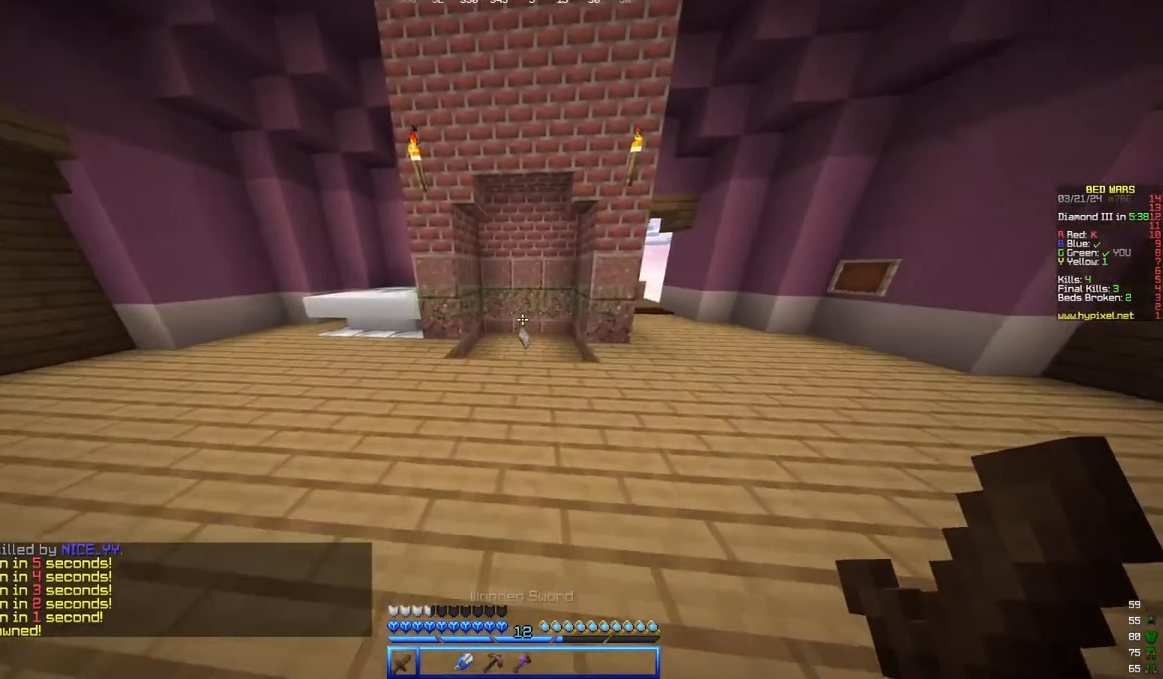
{"keys": ["w"], "mouse": []}
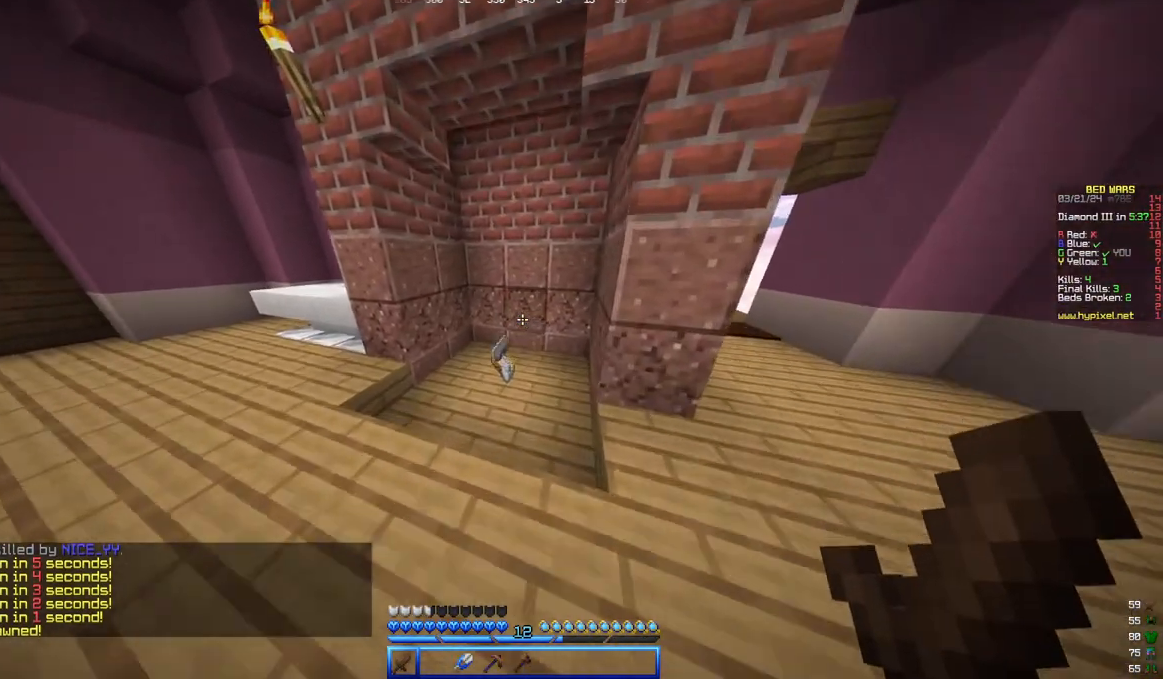
{"keys": ["d", "w"], "mouse": []}
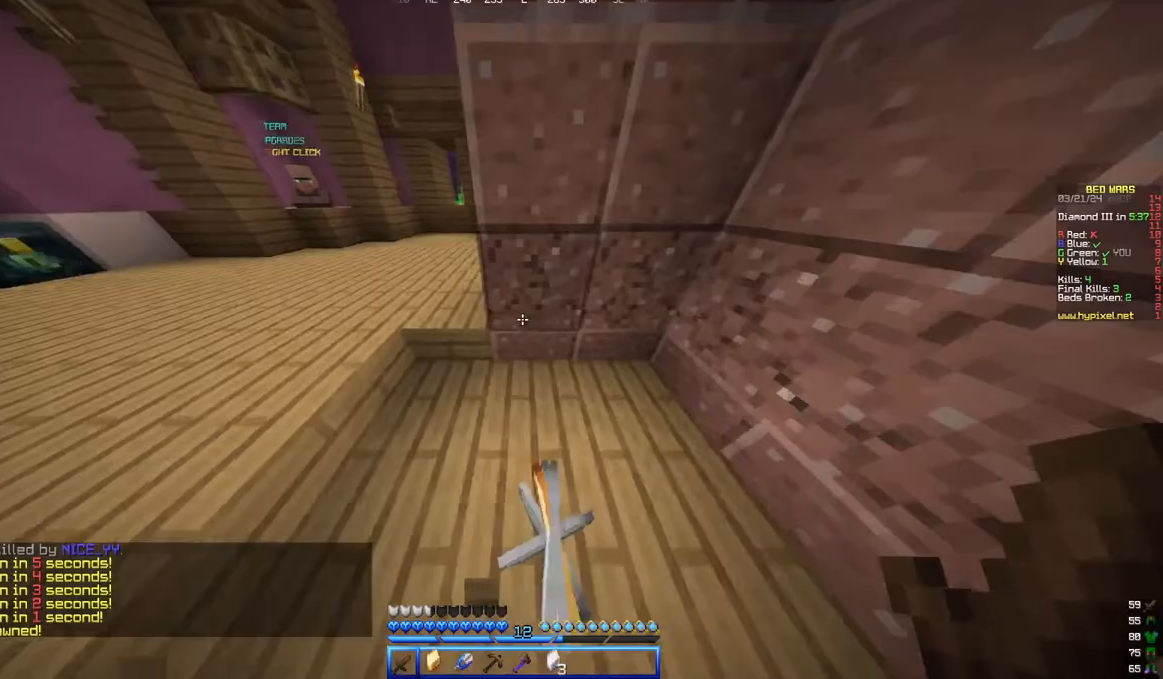
{"keys": ["d", "w"], "mouse": [], "events": []}
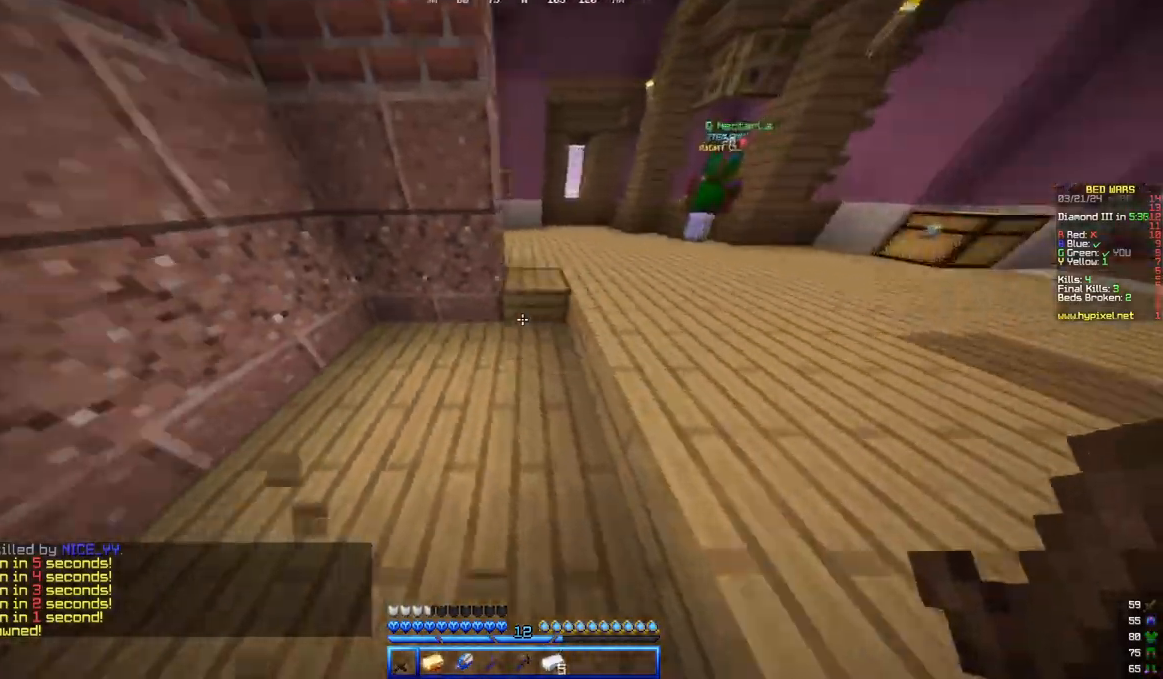
{"keys": ["d", "w"], "mouse": [], "events": []}
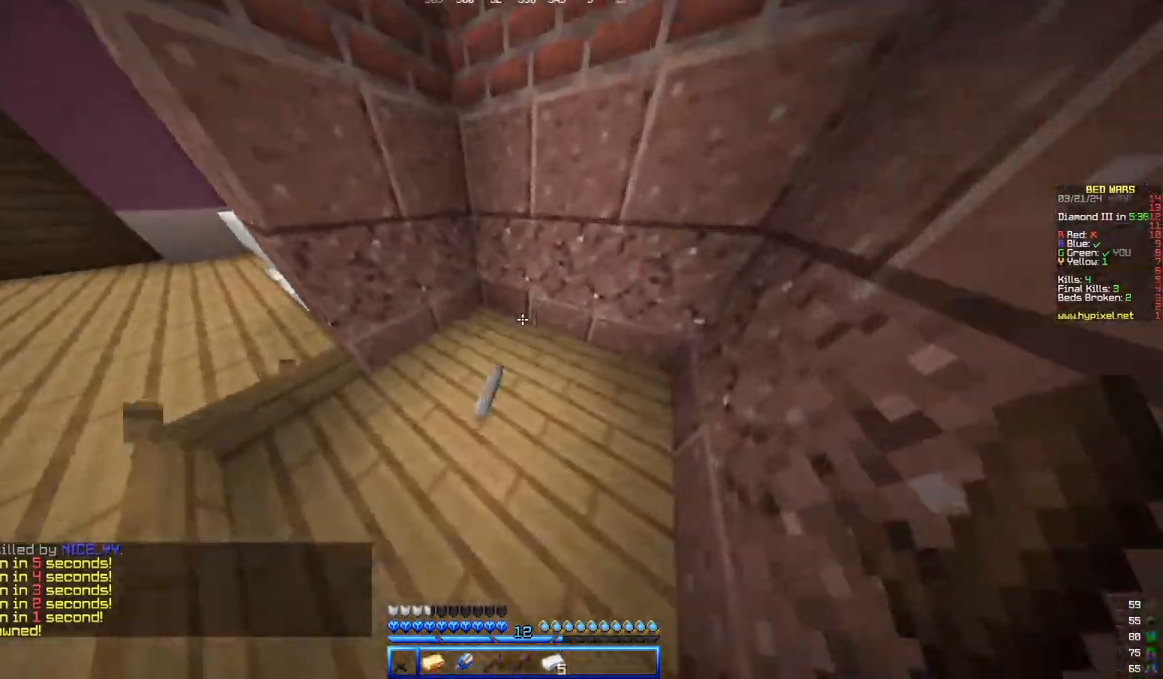
{"keys": ["a", "w"], "mouse": []}
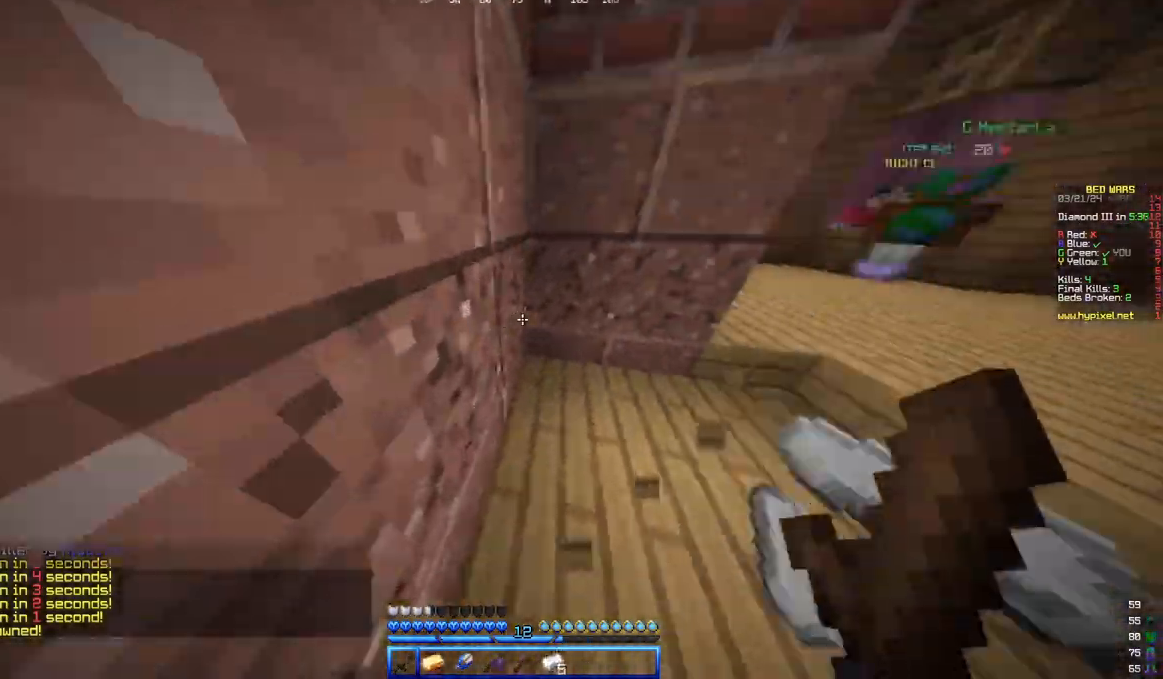
{"keys": ["w"], "mouse": [], "events": [[50, "a", "up"]]}
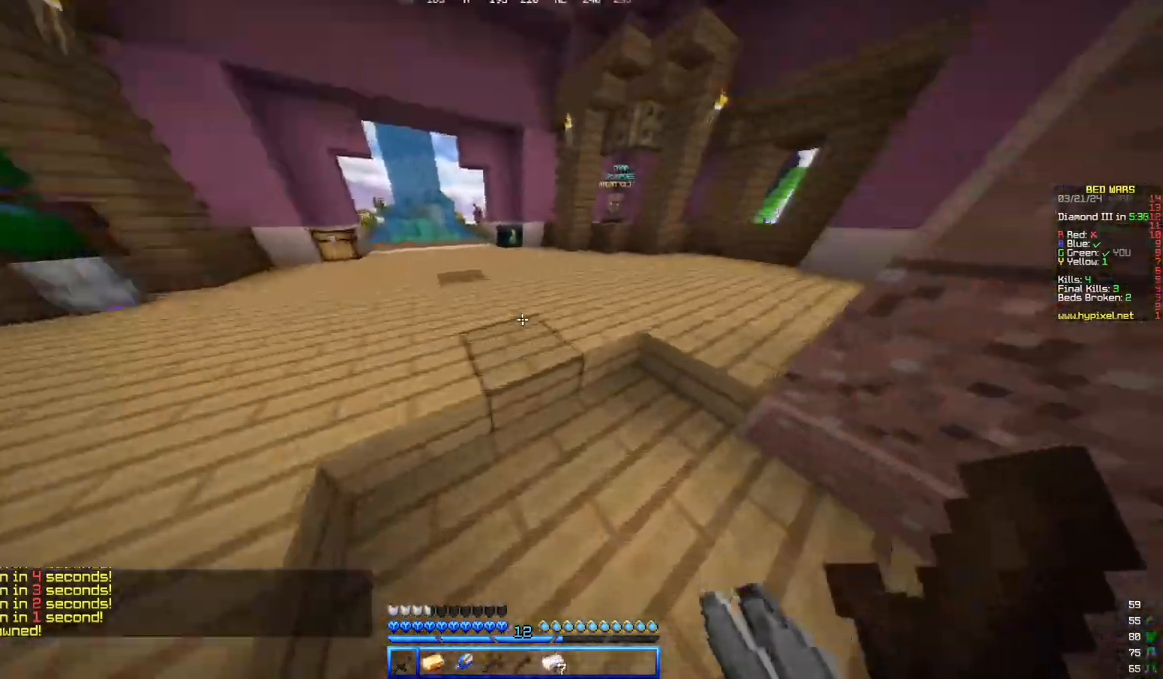
{"keys": ["d"], "mouse": []}